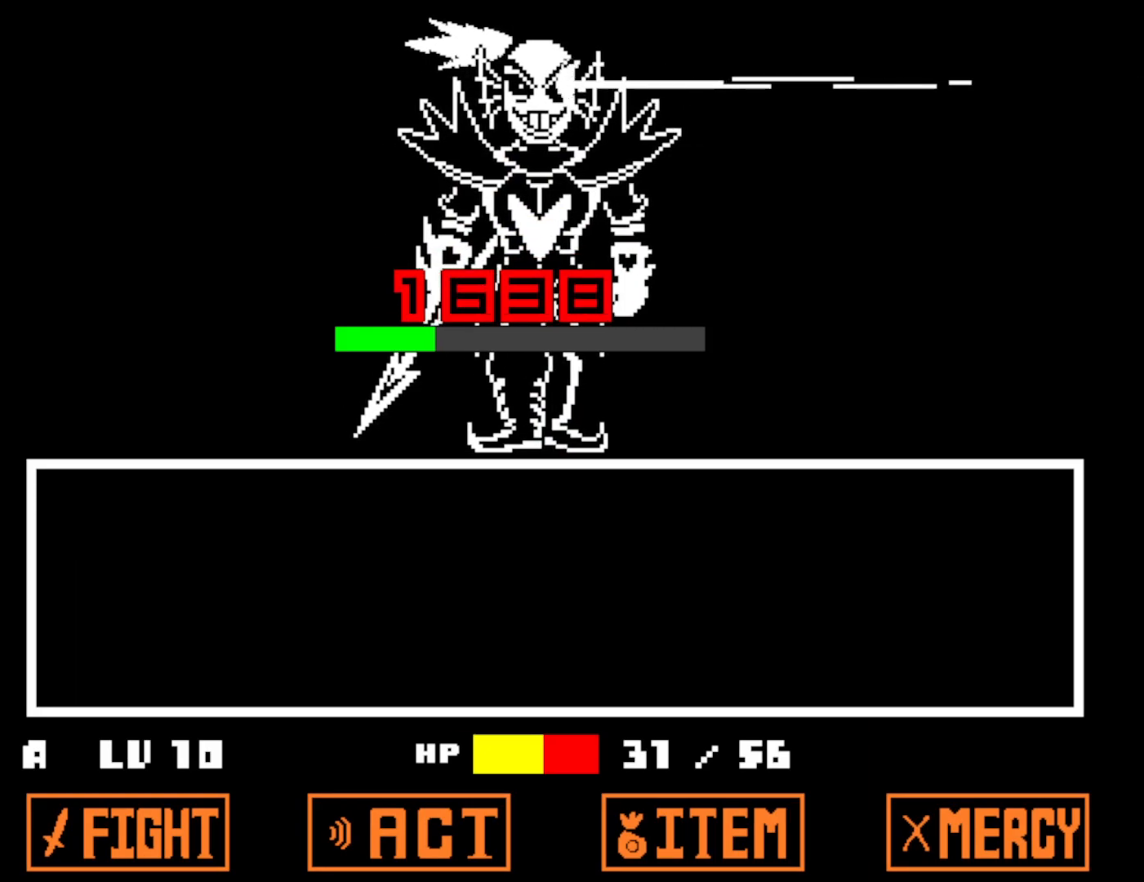
Gameplay with keyboard; each line is a JSON object with the keys held at the frame after it. "events" lists presses ("down") and releases ("up") of "c", "ctrl", "down", "left", "return", "right", "shift", "up", "x" and "z" between this image and that frame as [ms after this image, input, new state], when the widget could be followed in between. No other keys are recorded. Mouse input is not recorded.
{"keys": [], "events": []}
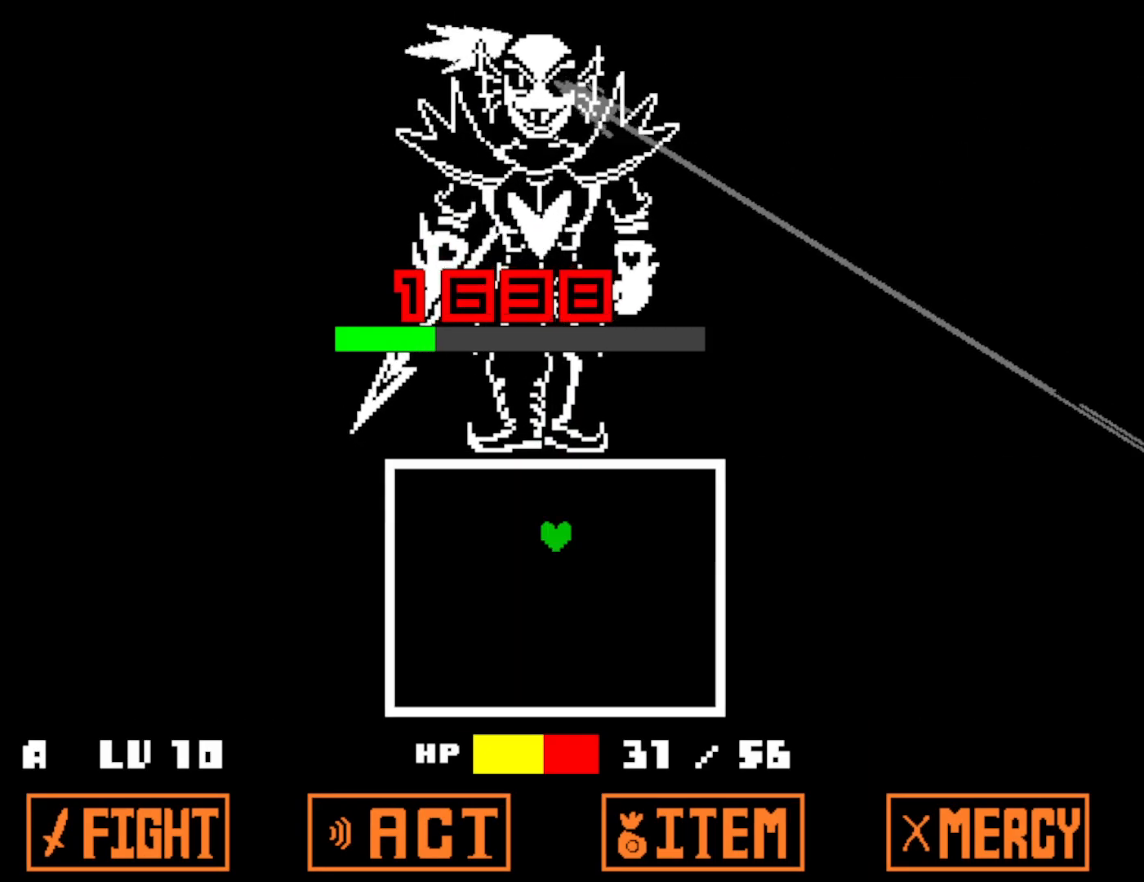
{"keys": [], "events": []}
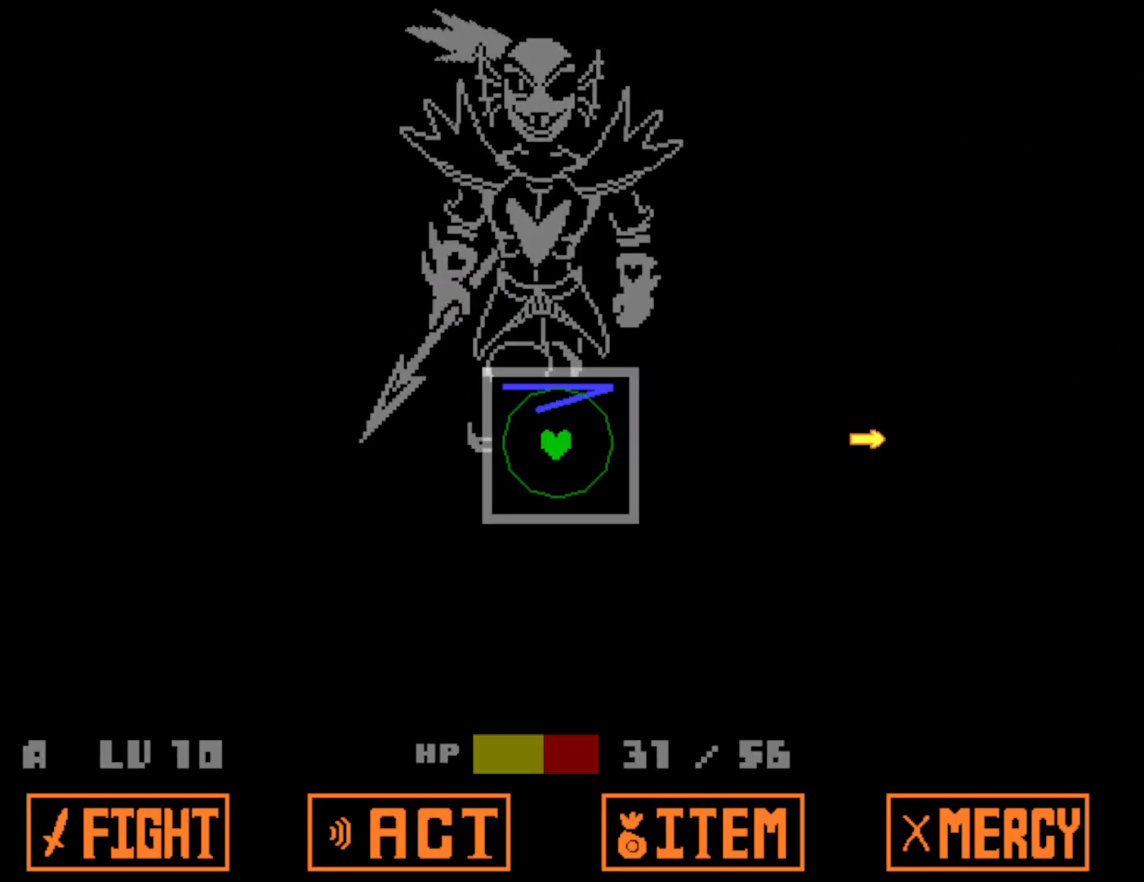
{"keys": [], "events": [[150, "left", "down"], [250, "left", "up"]]}
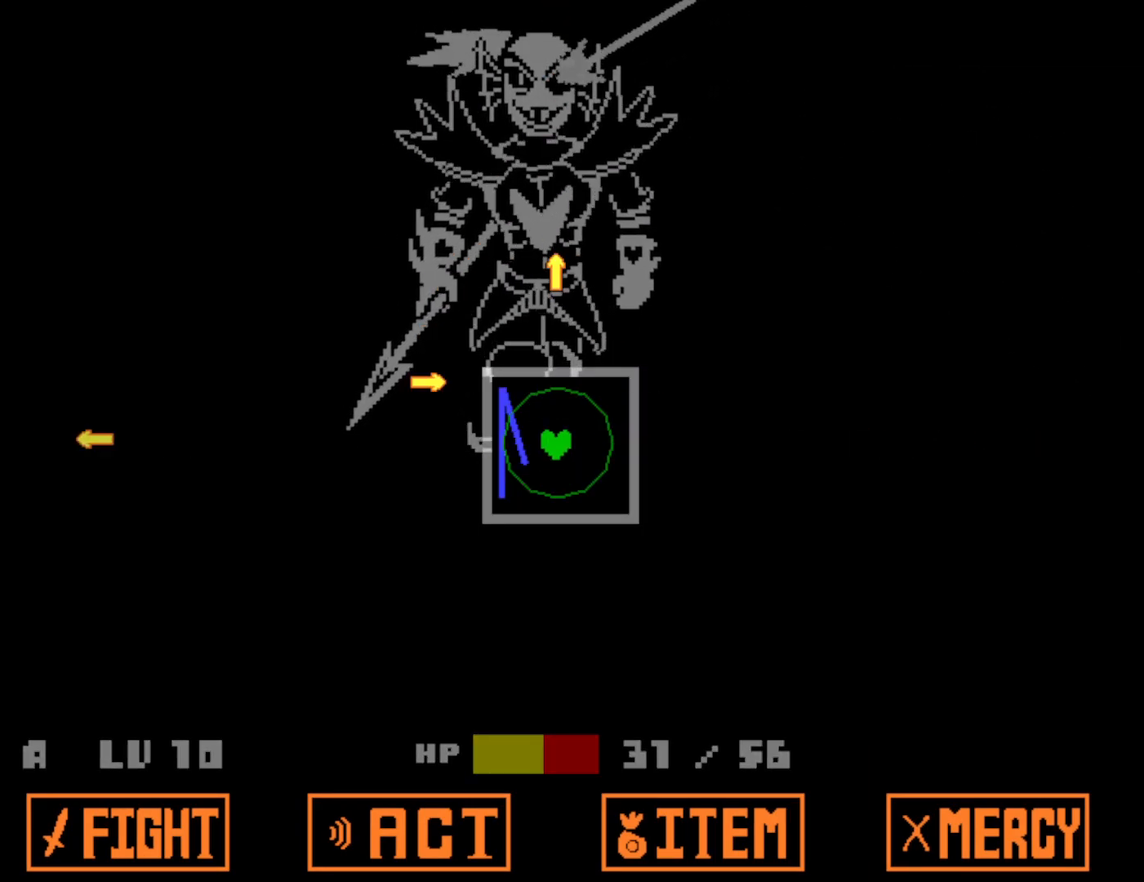
{"keys": [], "events": [[250, "down", "down"], [383, "down", "up"]]}
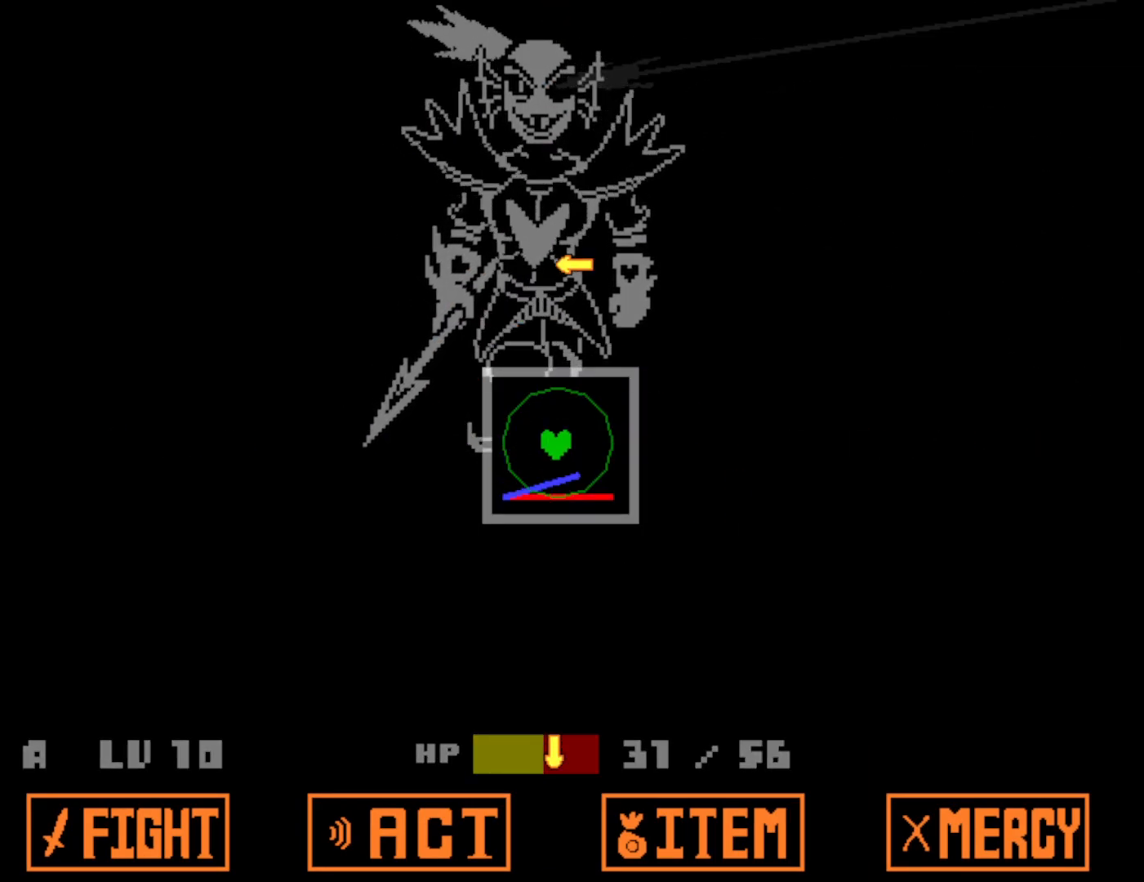
{"keys": [], "events": [[216, "right", "down"], [350, "right", "up"]]}
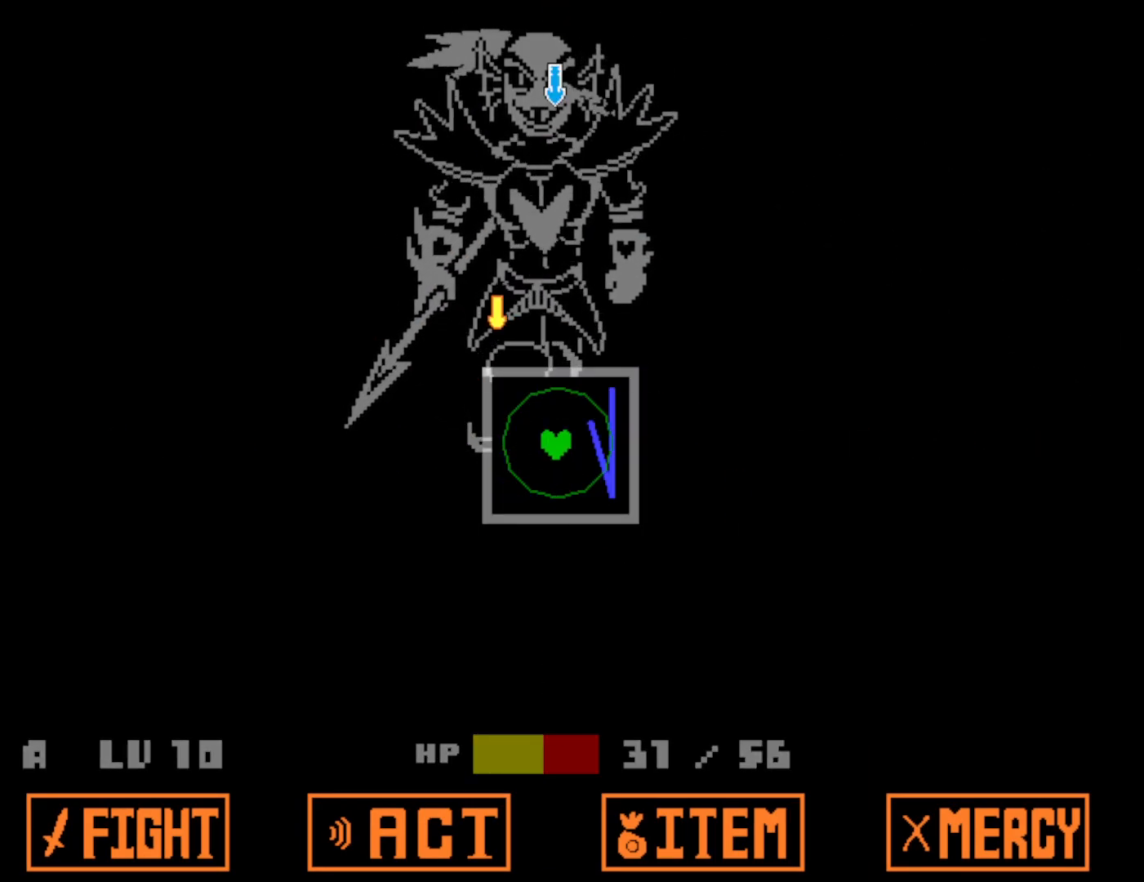
{"keys": [], "events": [[66, "up", "down"], [150, "up", "up"]]}
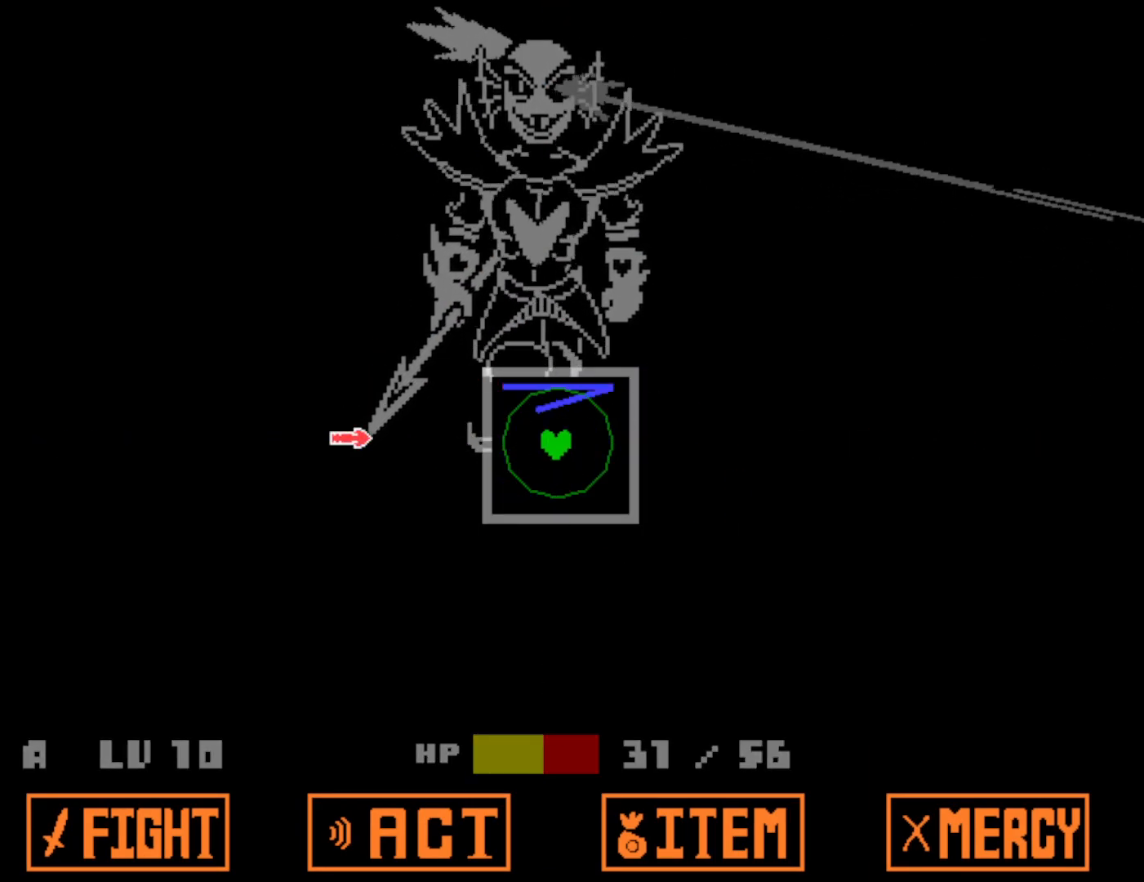
{"keys": ["down"], "events": [[16, "left", "down"], [150, "left", "up"], [366, "down", "down"]]}
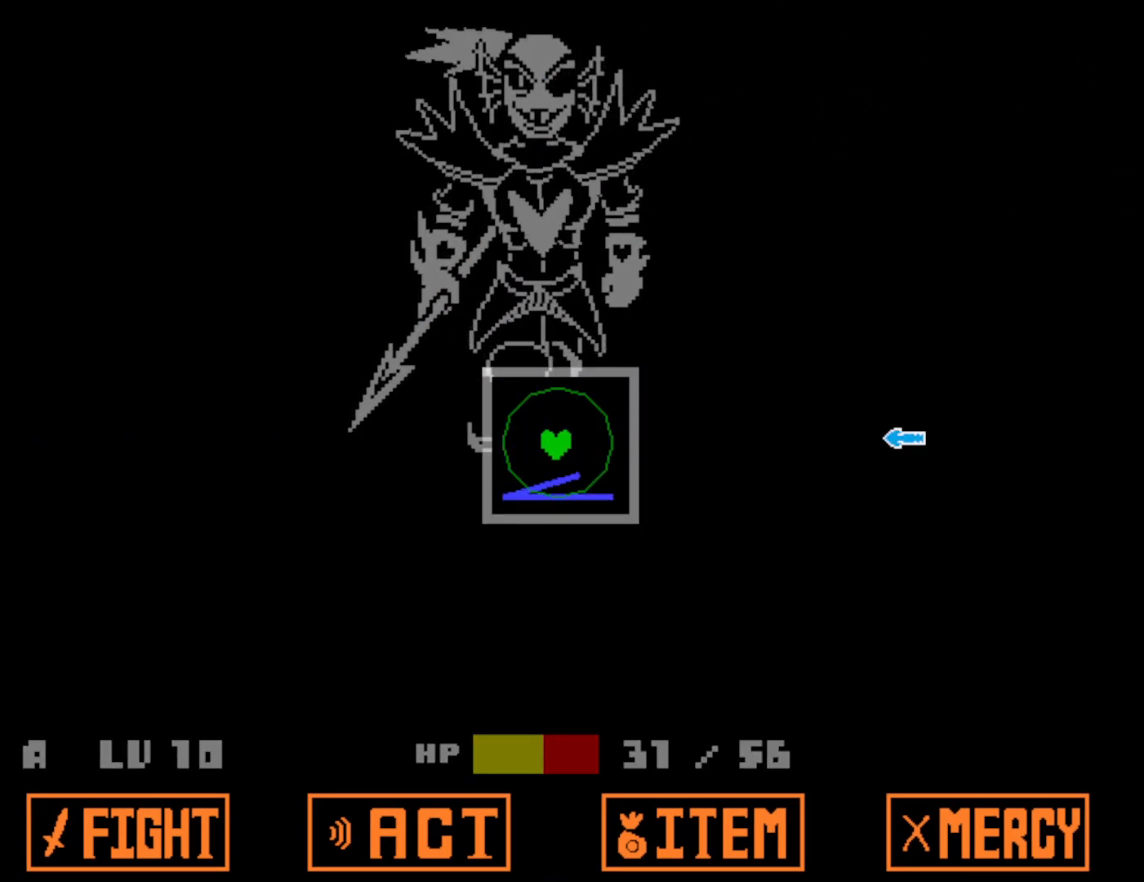
{"keys": [], "events": [[16, "down", "up"], [200, "right", "down"], [350, "right", "up"]]}
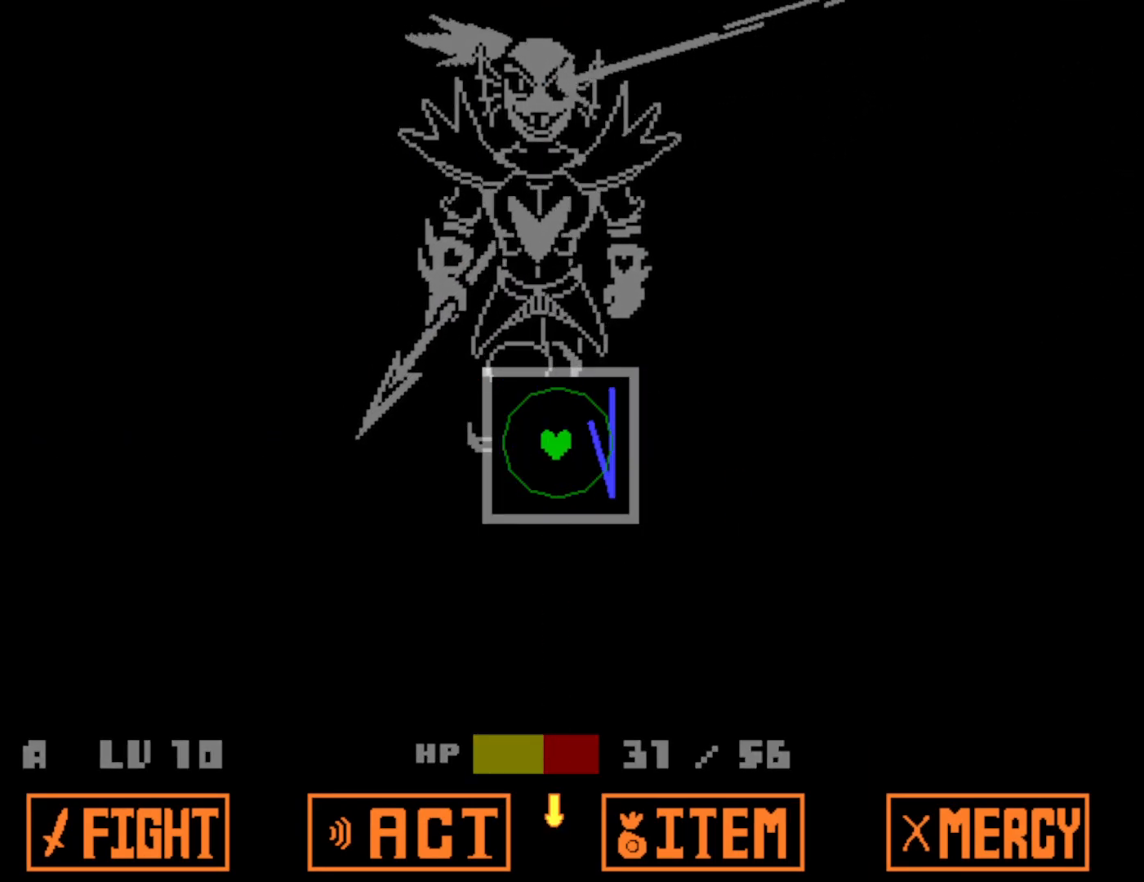
{"keys": [], "events": [[150, "up", "down"], [266, "up", "up"]]}
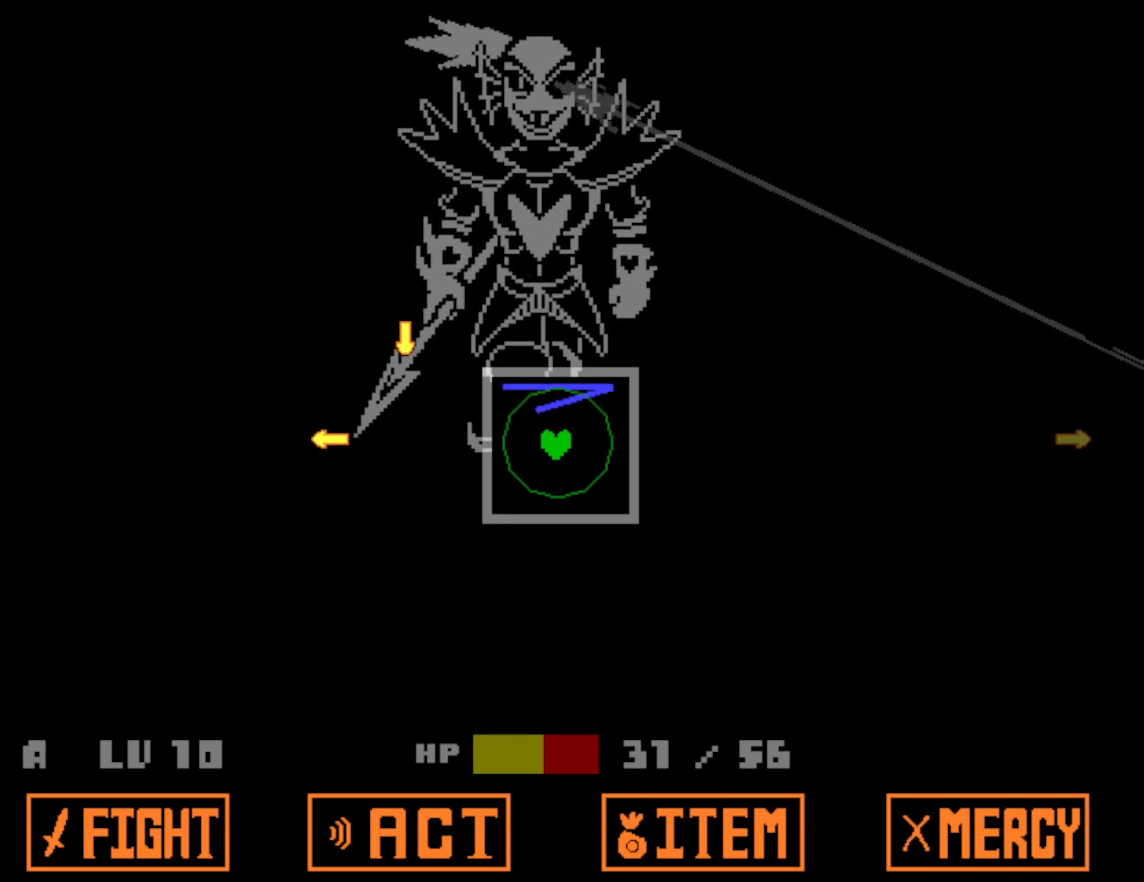
{"keys": [], "events": [[250, "right", "down"], [366, "right", "up"]]}
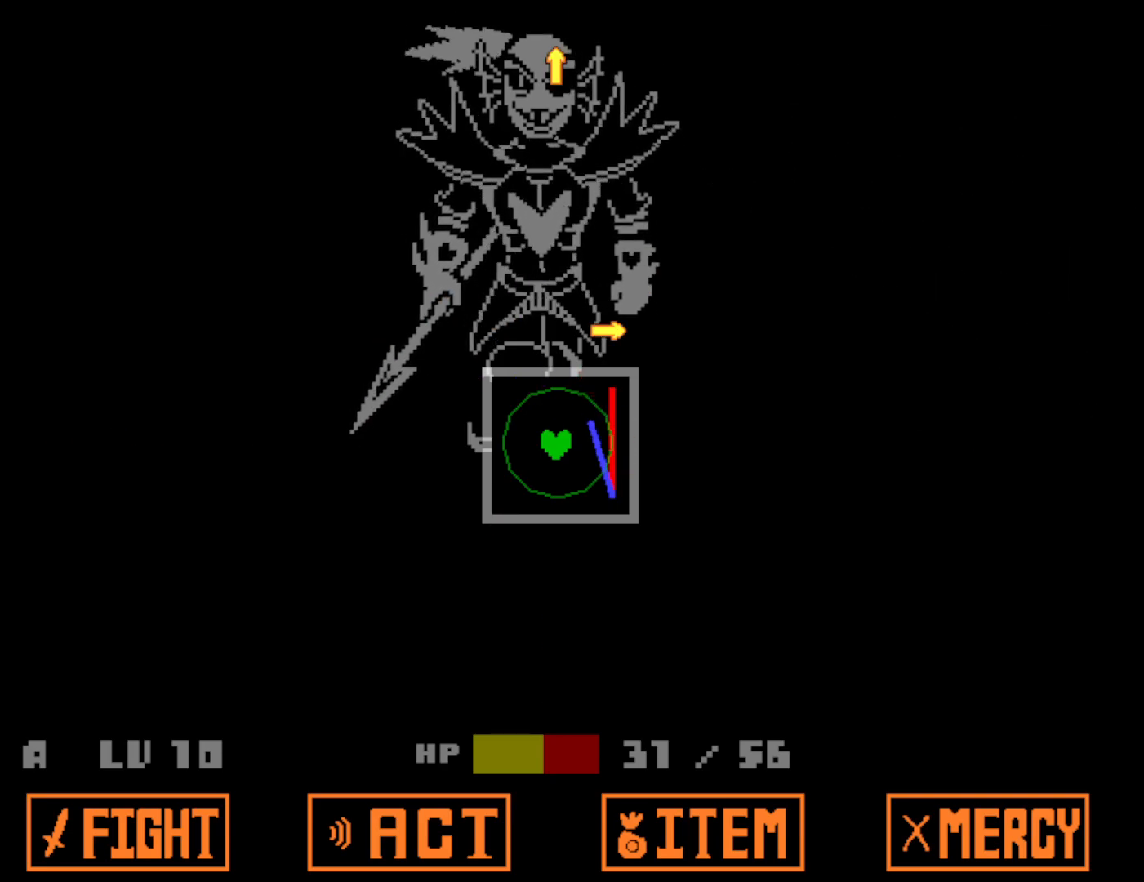
{"keys": ["down"], "events": [[100, "left", "down"], [216, "left", "up"], [450, "down", "down"]]}
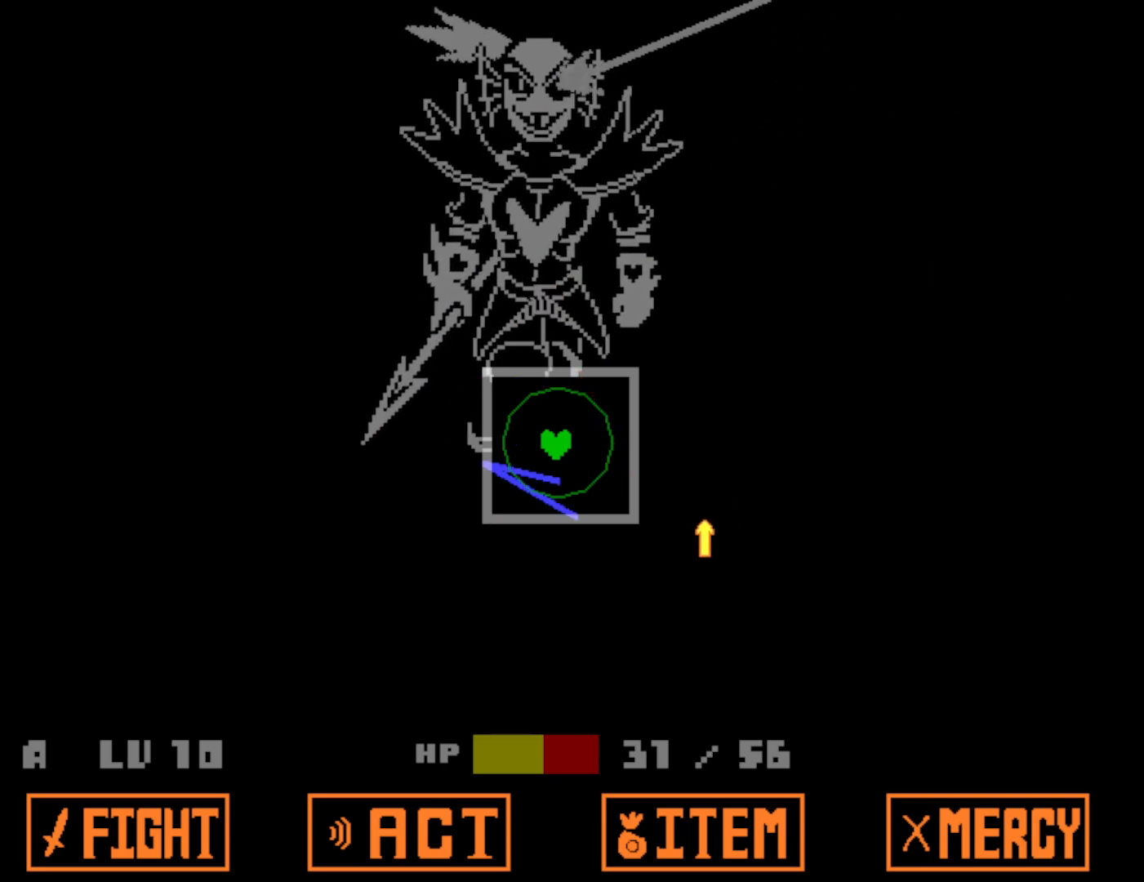
{"keys": [], "events": [[83, "down", "up"]]}
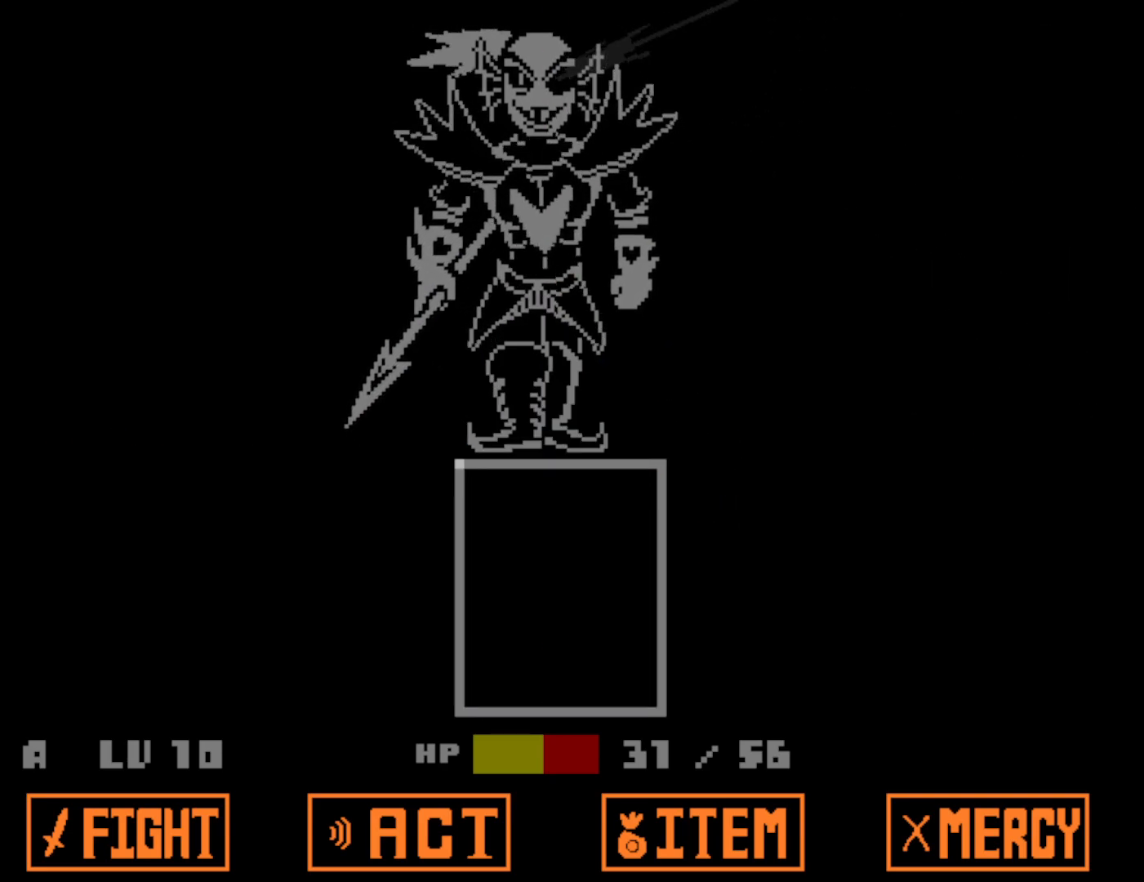
{"keys": [], "events": []}
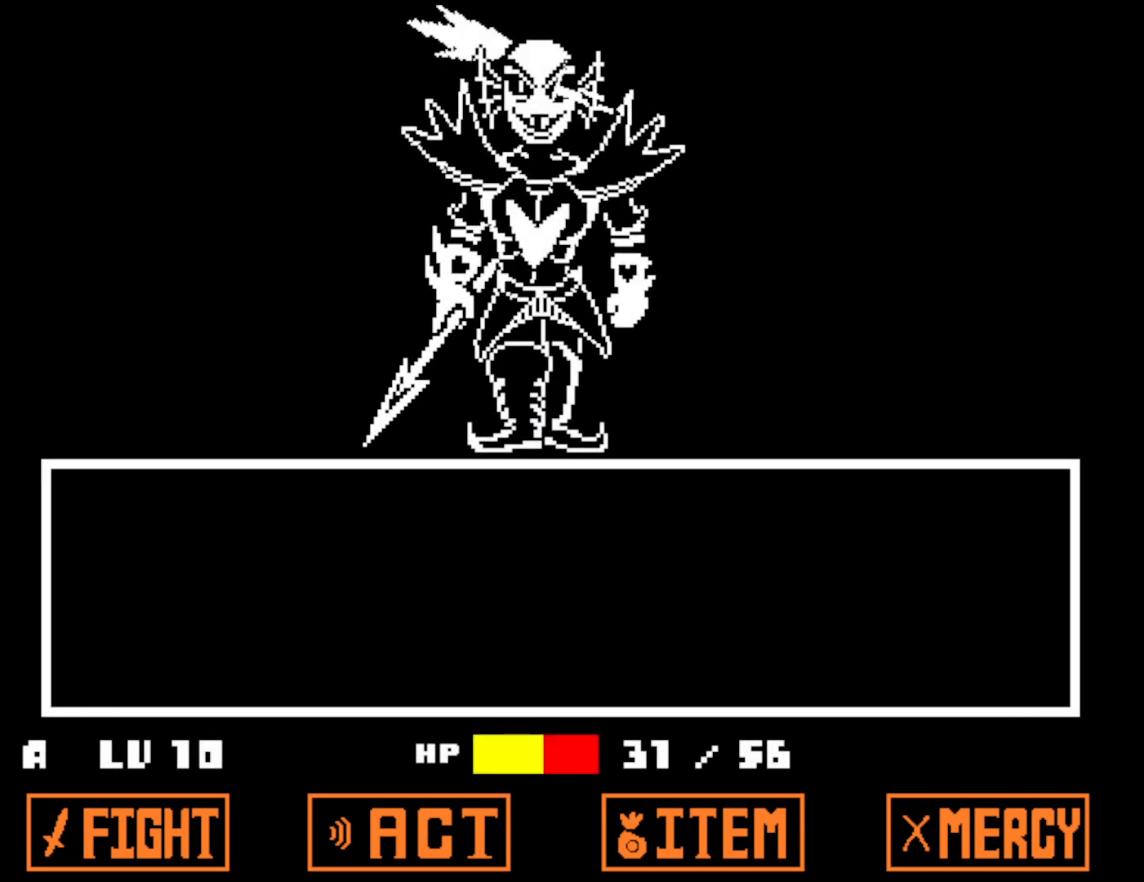
{"keys": [], "events": [[183, "z", "down"], [250, "return", "down"], [266, "z", "up"], [333, "return", "up"]]}
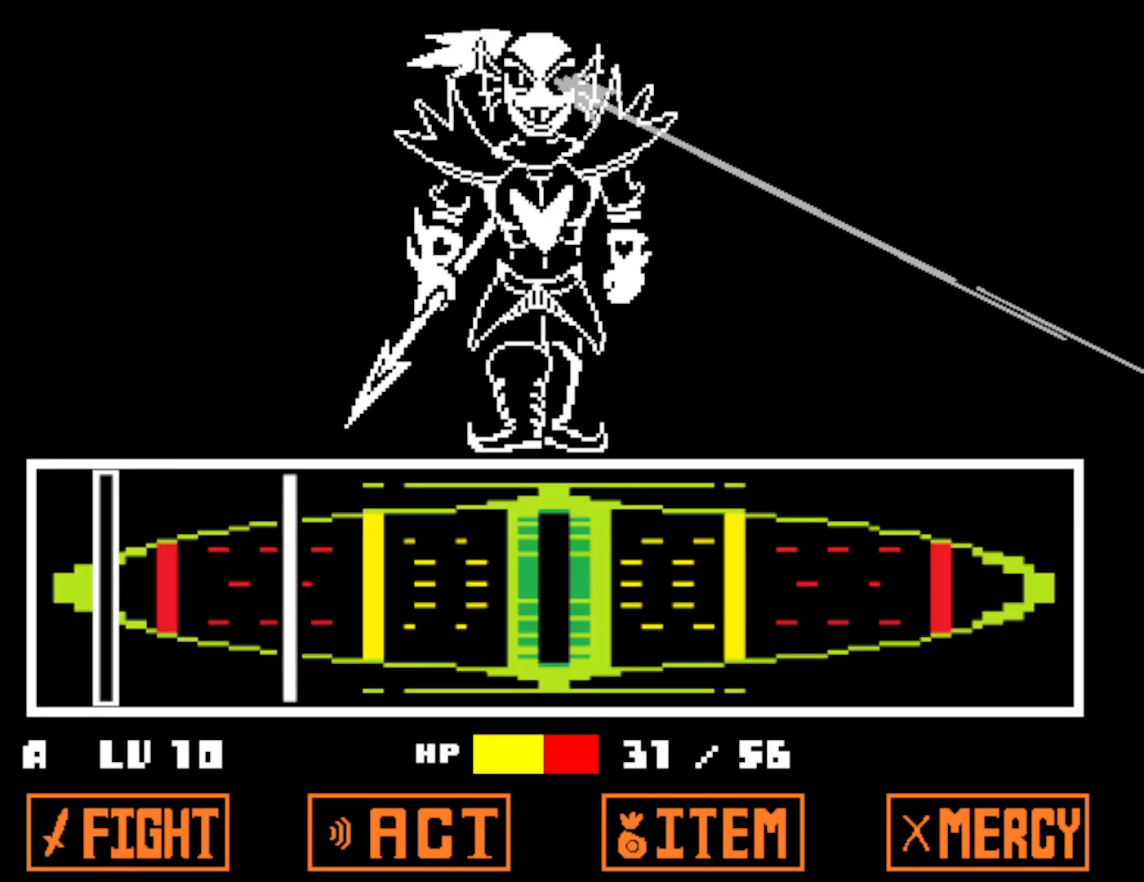
{"keys": ["z"], "events": [[433, "z", "down"]]}
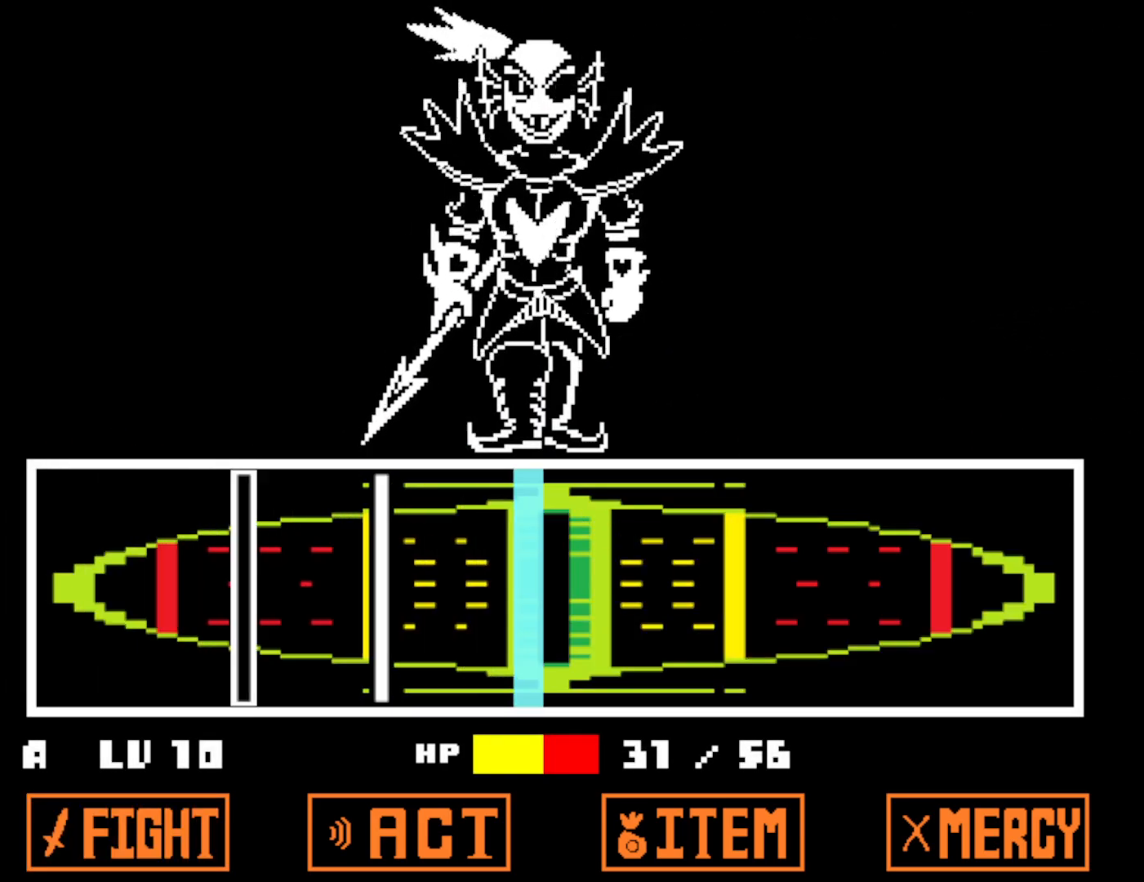
{"keys": [], "events": [[16, "z", "up"], [283, "z", "down"], [350, "z", "up"]]}
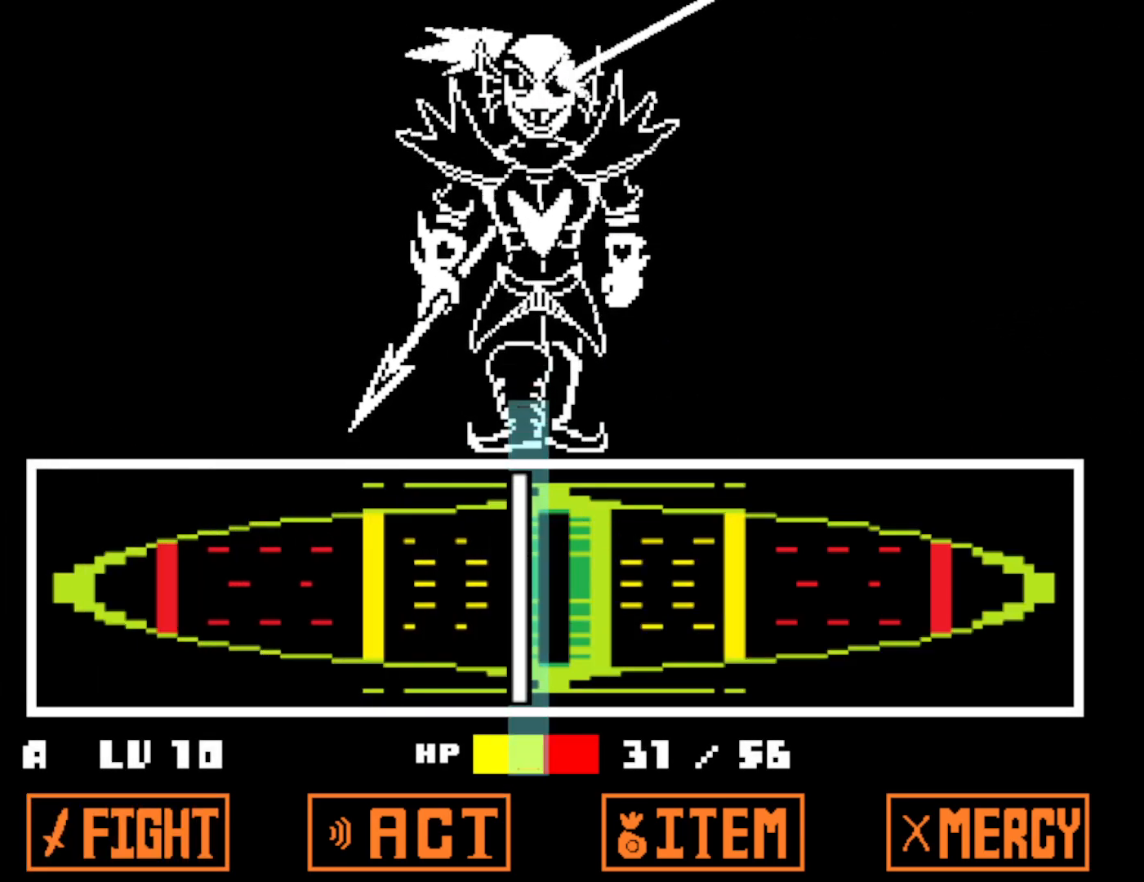
{"keys": [], "events": [[66, "z", "down"], [133, "z", "up"]]}
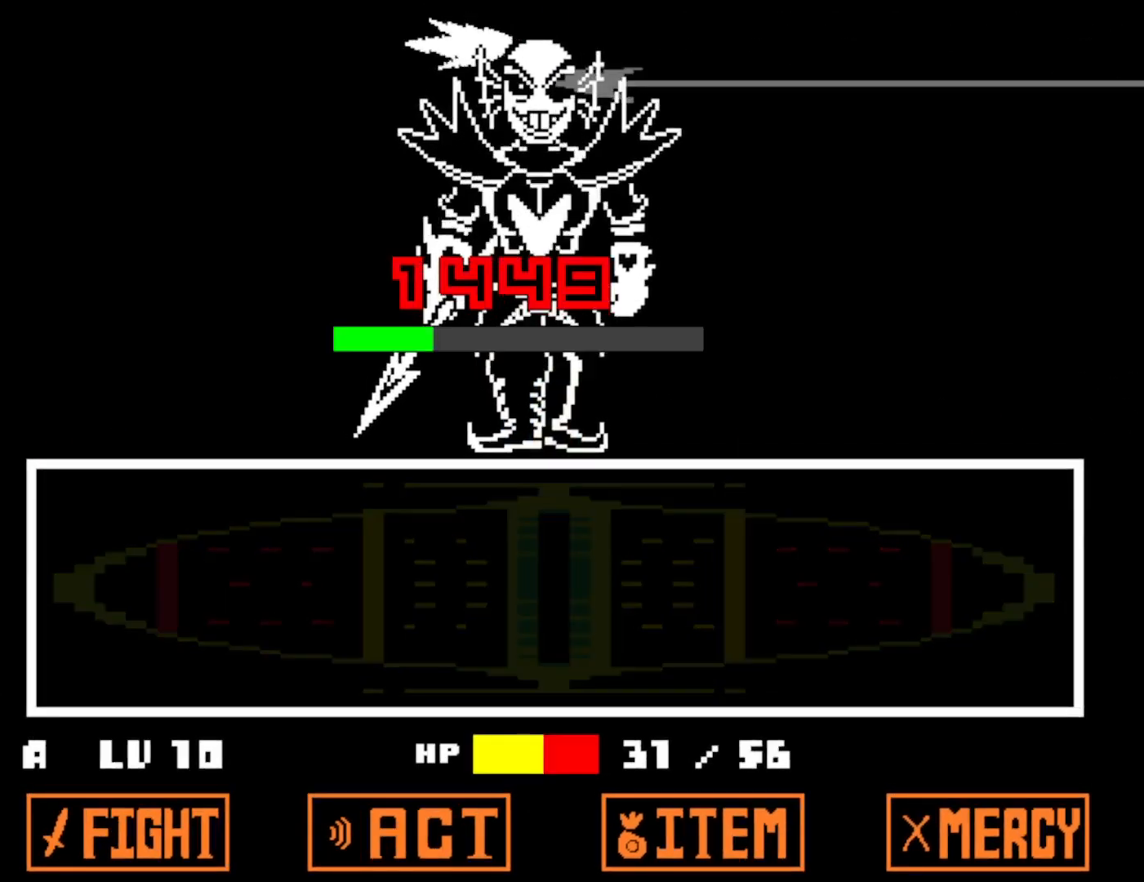
{"keys": [], "events": []}
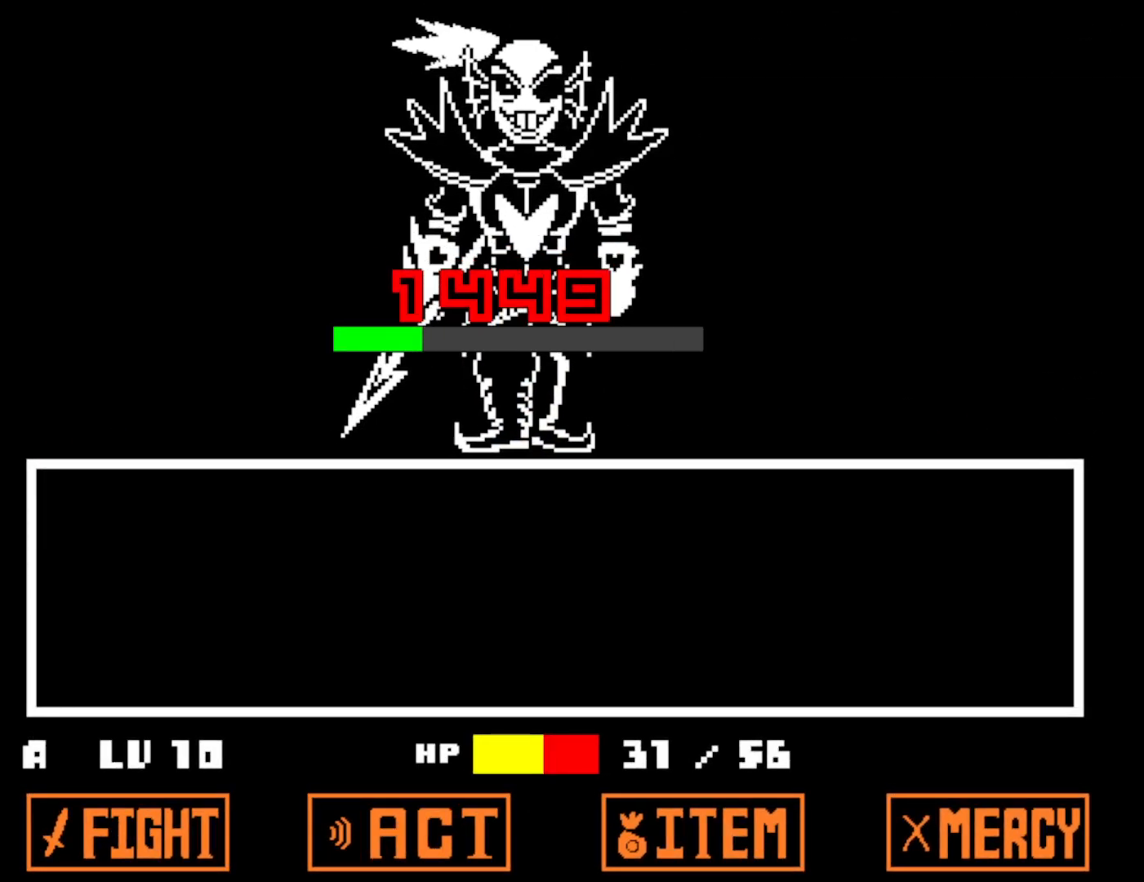
{"keys": [], "events": []}
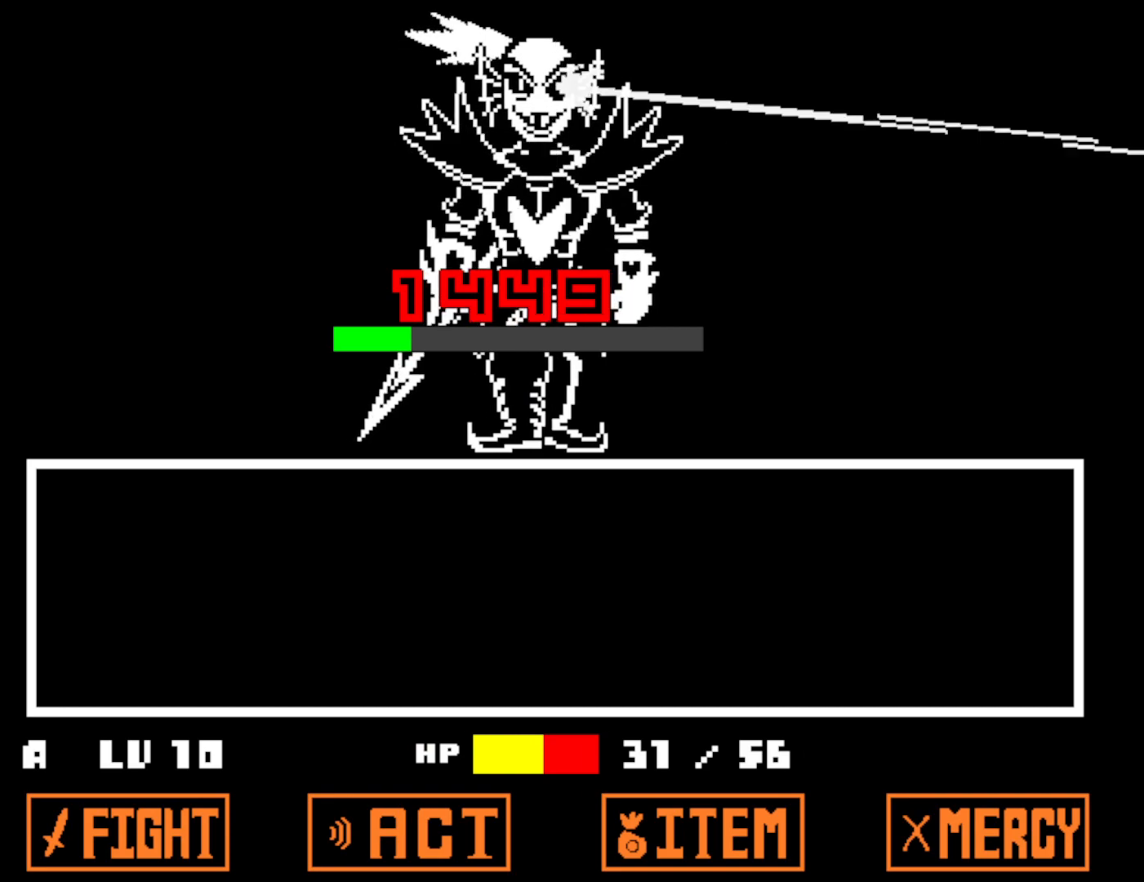
{"keys": [], "events": []}
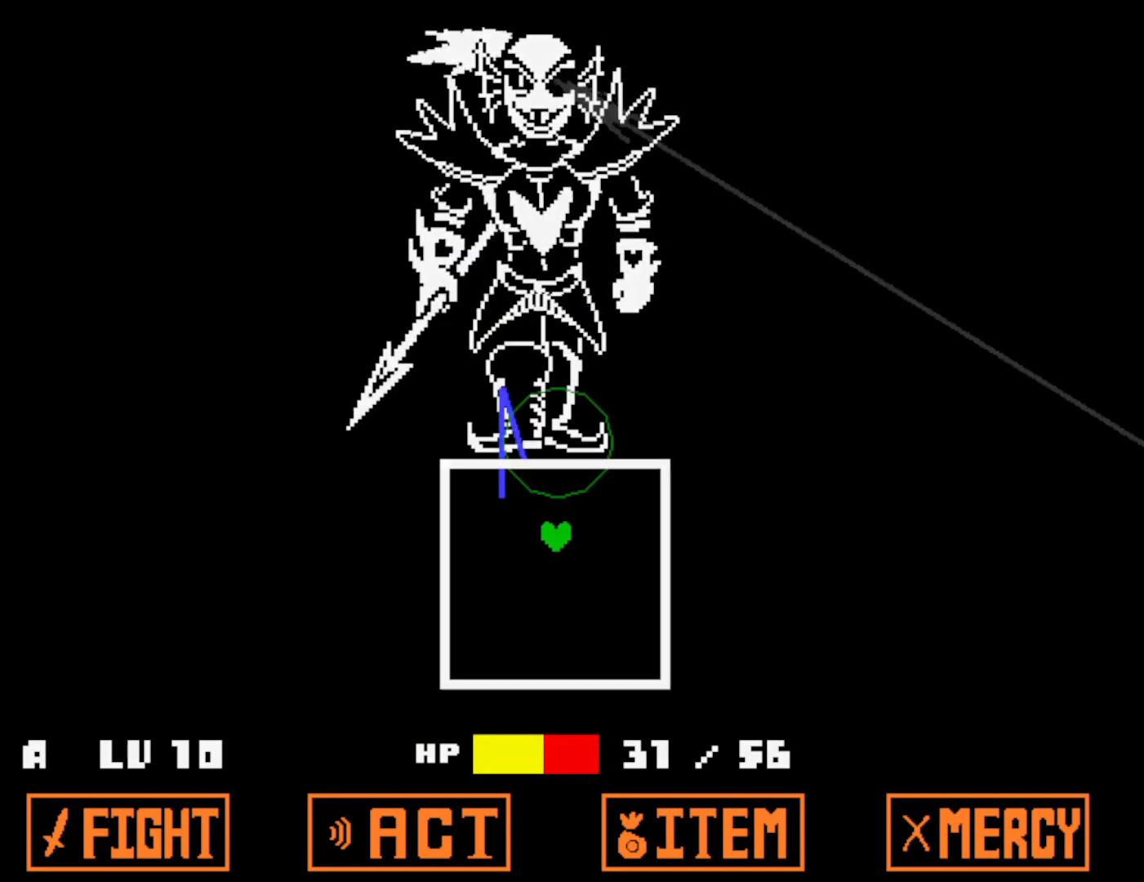
{"keys": [], "events": []}
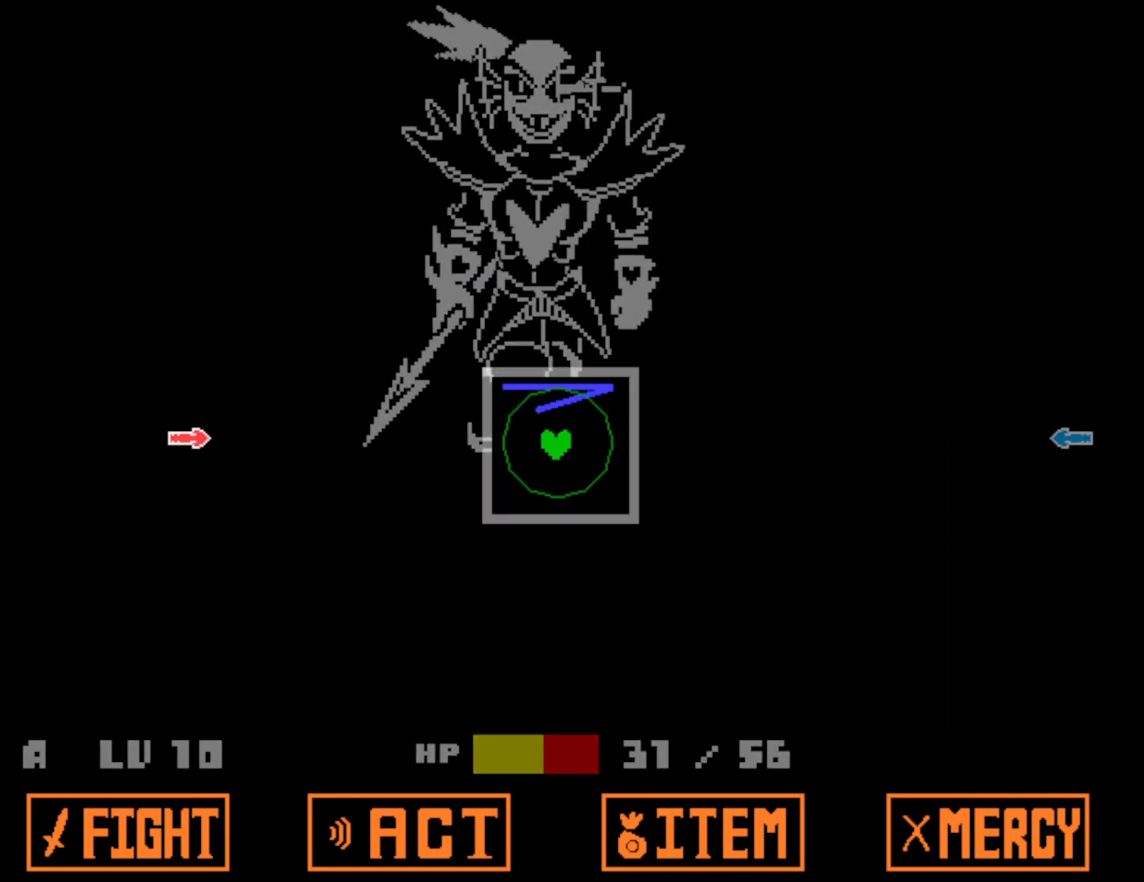
{"keys": [], "events": [[16, "left", "down"], [133, "left", "up"]]}
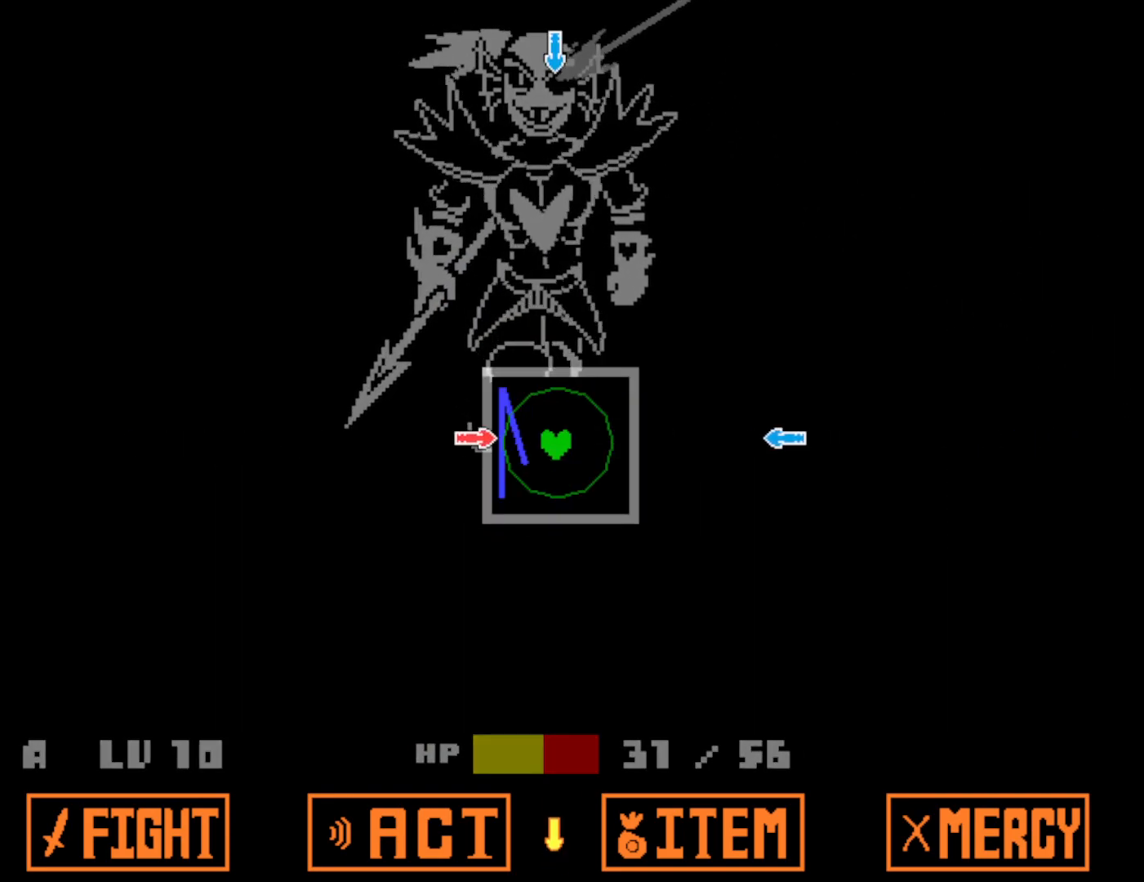
{"keys": ["up"], "events": [[216, "right", "down"], [333, "right", "up"], [450, "up", "down"]]}
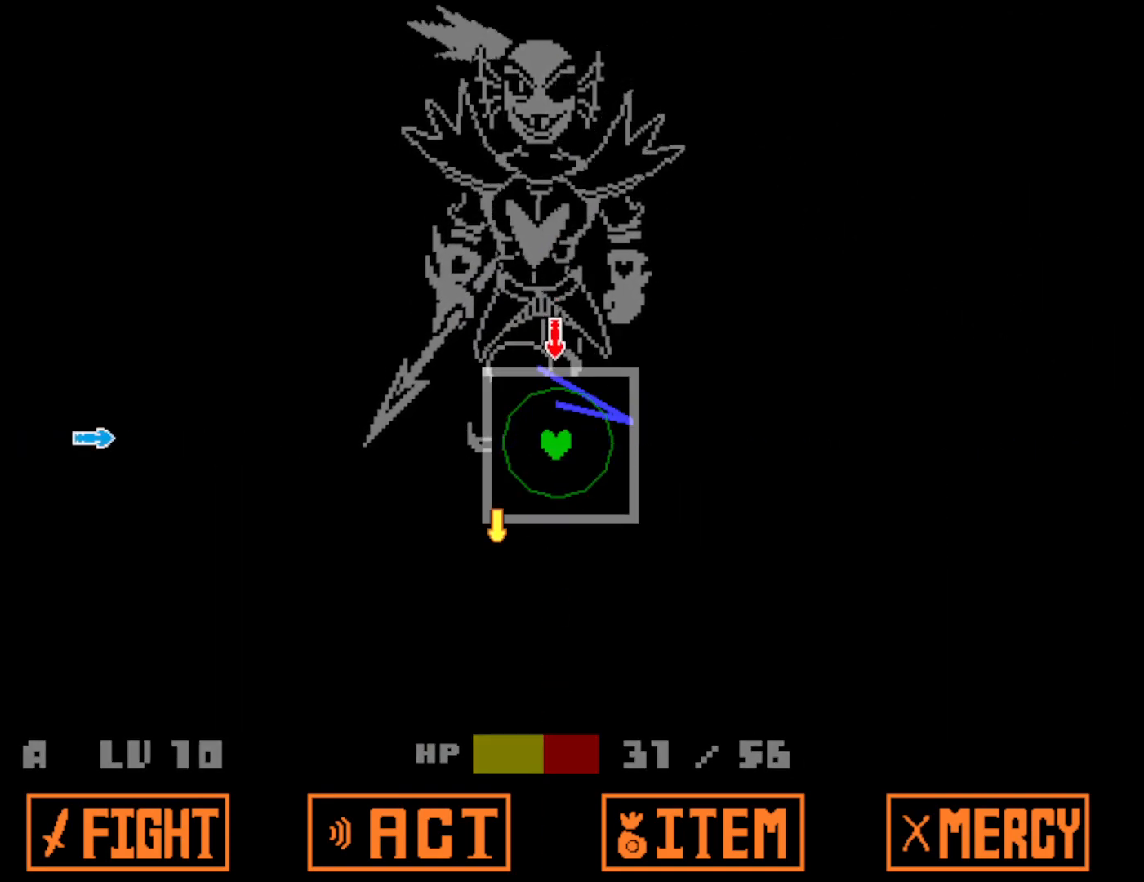
{"keys": [], "events": [[33, "up", "up"]]}
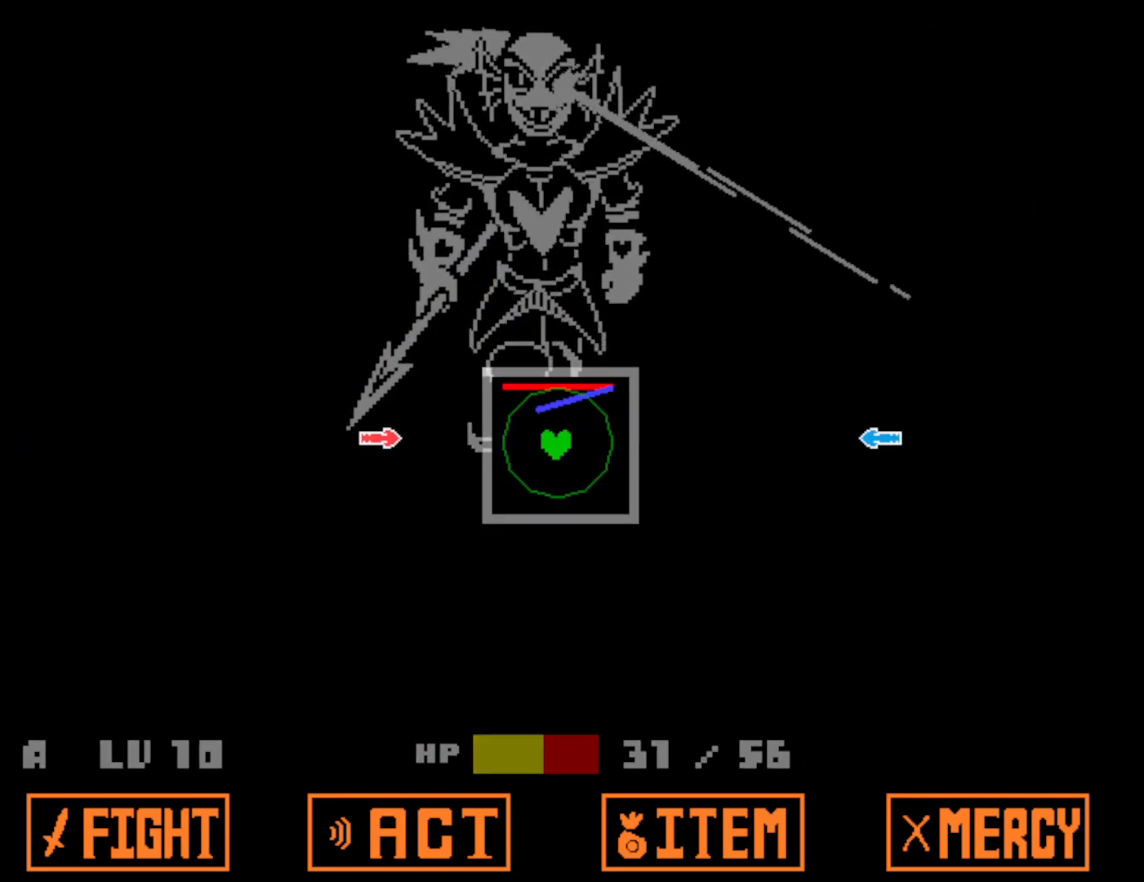
{"keys": ["right"], "events": [[66, "left", "down"], [200, "left", "up"], [400, "right", "down"]]}
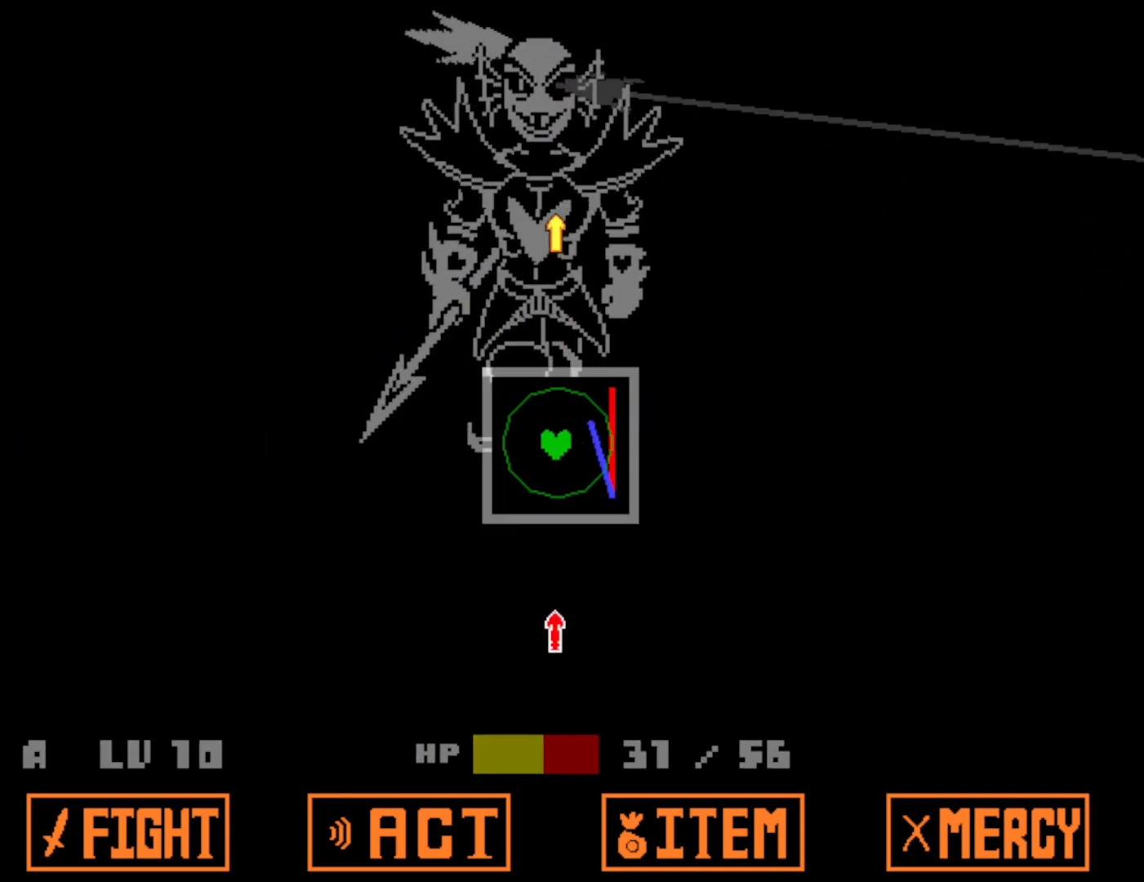
{"keys": [], "events": [[33, "right", "up"], [133, "down", "down"], [250, "down", "up"]]}
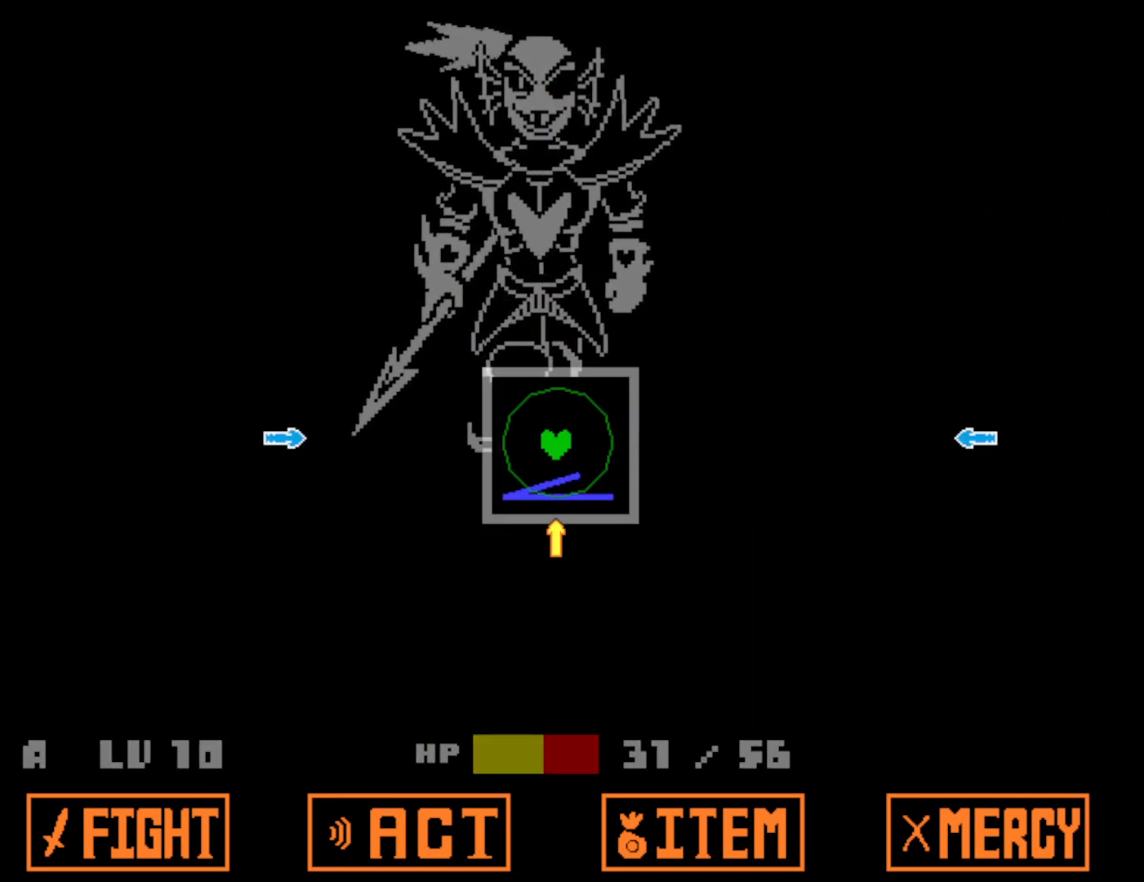
{"keys": [], "events": [[250, "left", "down"], [400, "left", "up"]]}
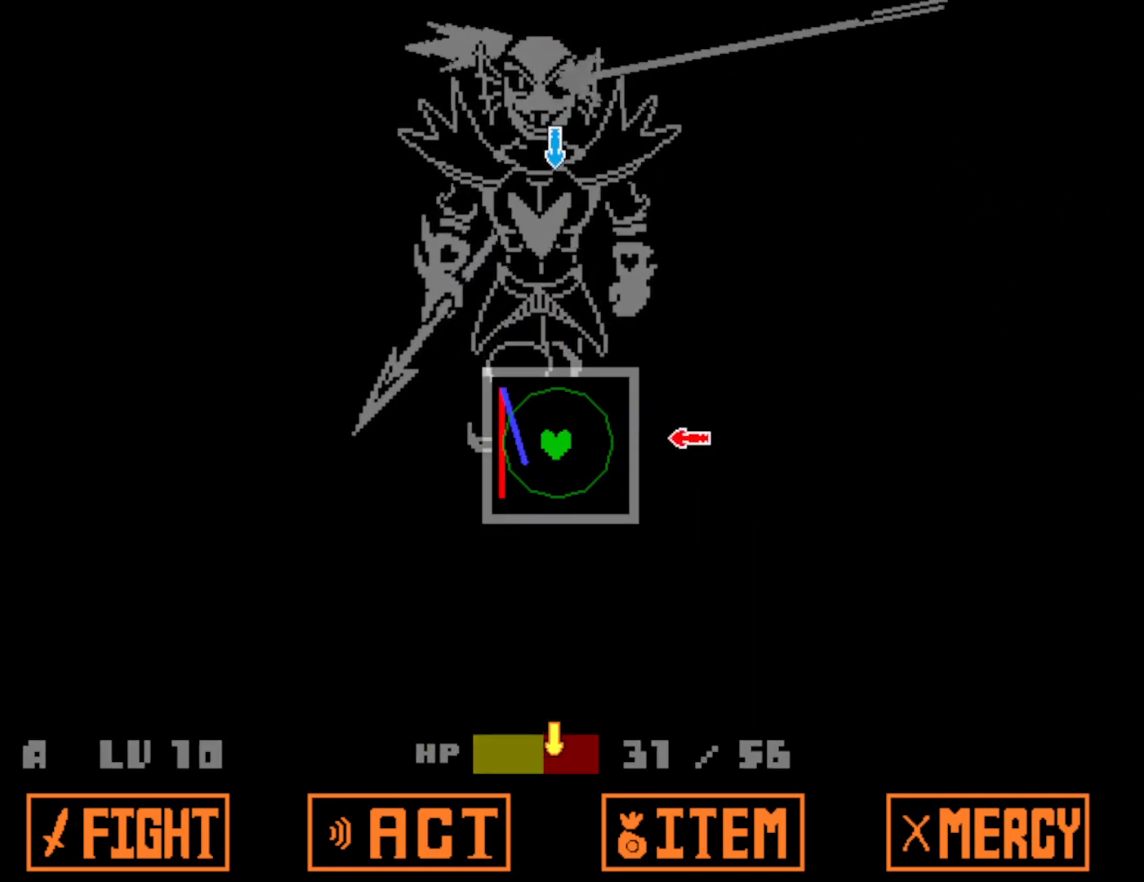
{"keys": [], "events": [[66, "right", "down"], [200, "right", "up"], [316, "up", "down"], [400, "up", "up"]]}
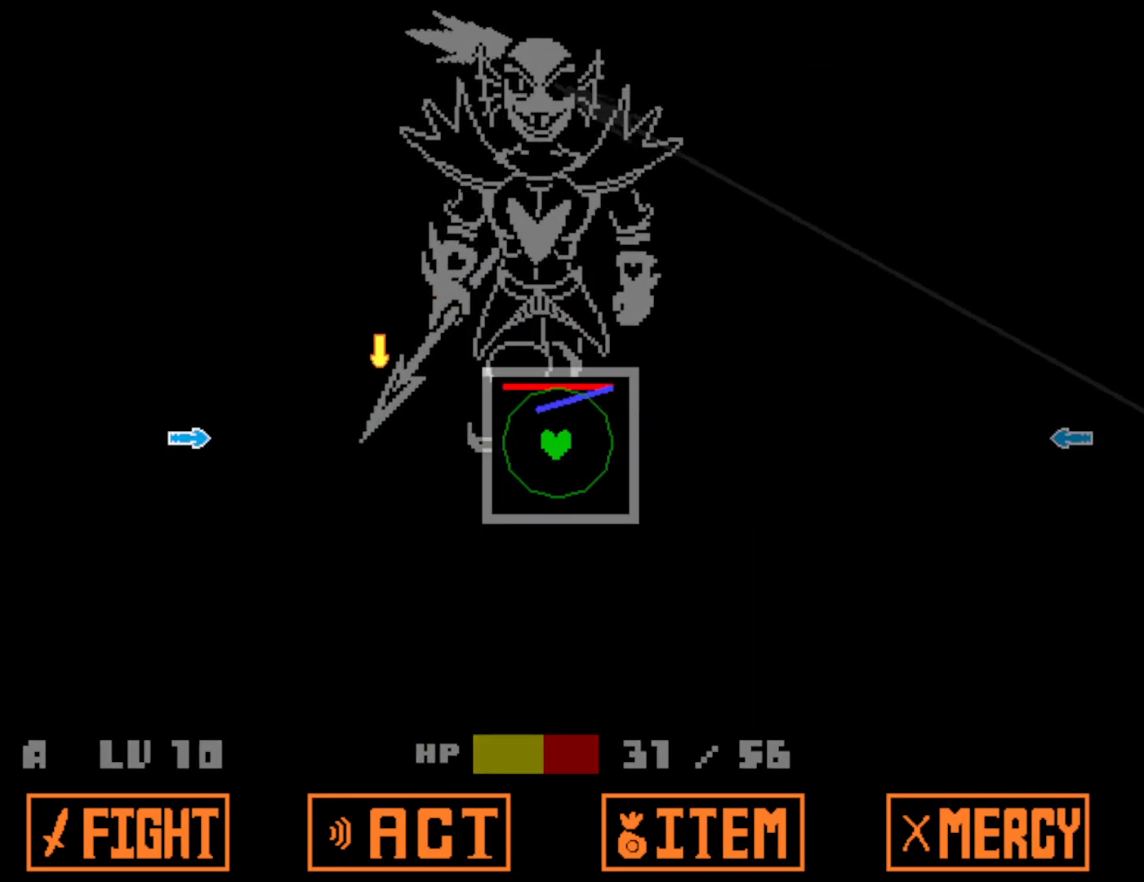
{"keys": ["left"], "events": [[433, "left", "down"]]}
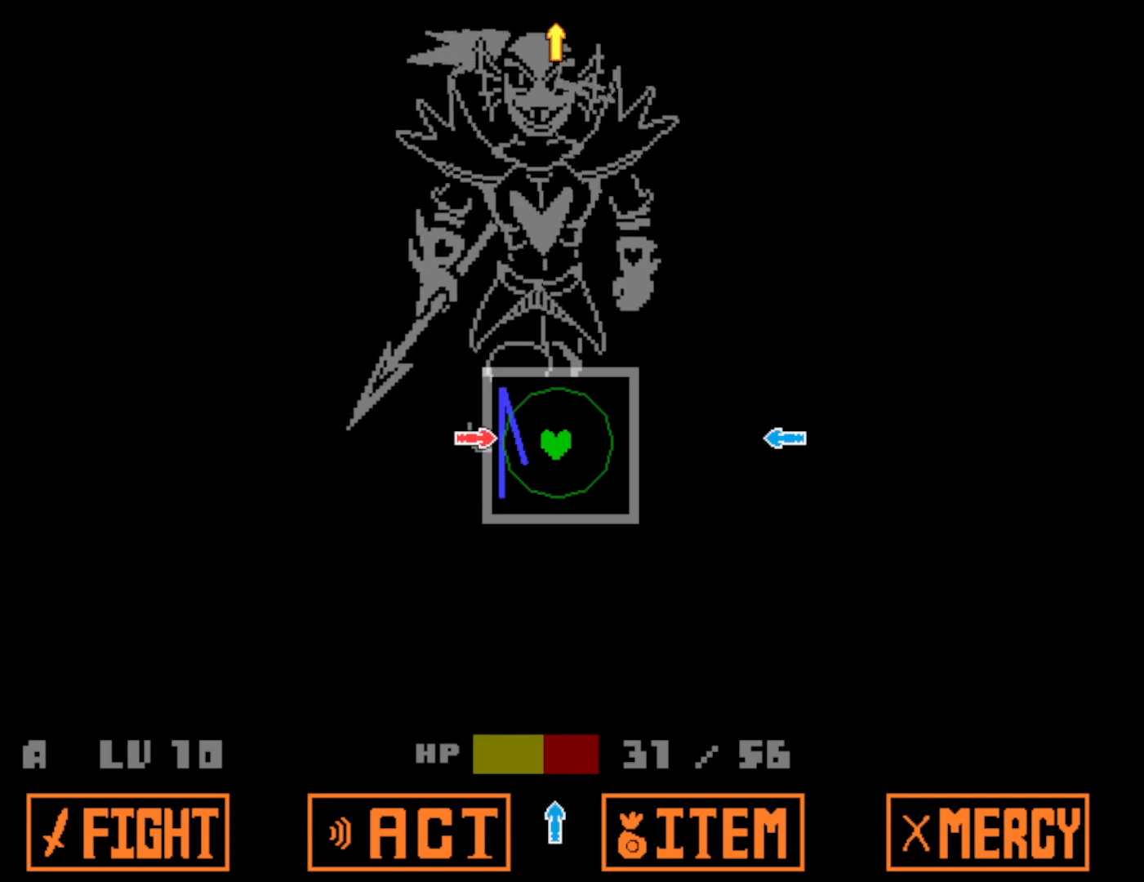
{"keys": ["down"], "events": [[50, "left", "up"], [183, "right", "down"], [283, "right", "up"], [433, "down", "down"]]}